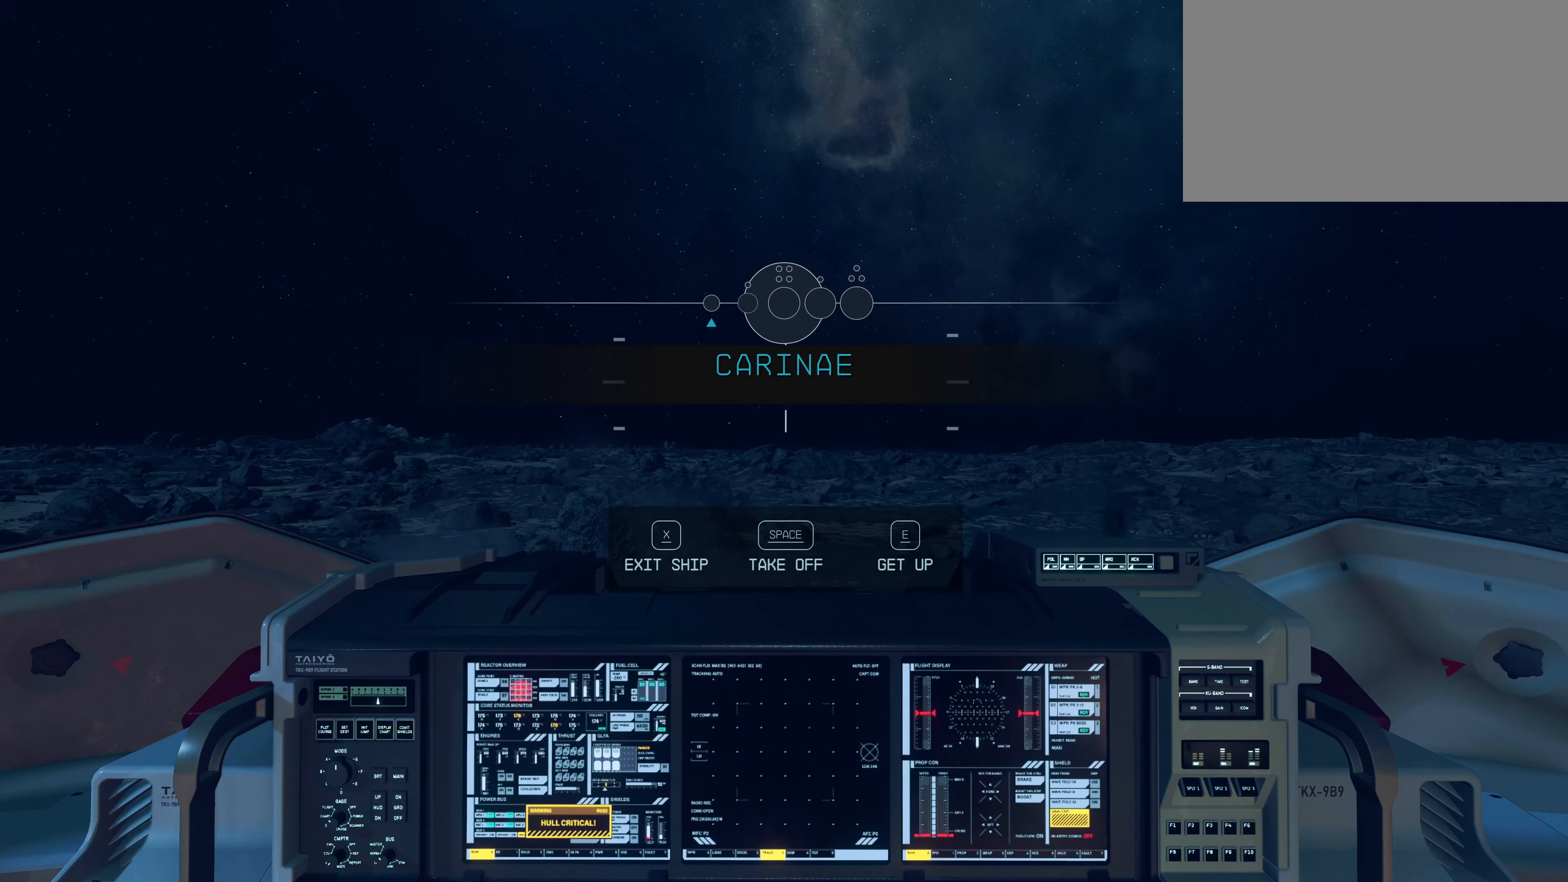
Gameplay with keyboard and mouse; each line is a JSON object with the keys and mouse buttons held at the frame after it. "events" lists presses ("down") and releases ("up") of "1", "2", "3", "4", "5", "a", "alt", "c", "caps_lock", "ctrl", "d", "e", "f", "g", "q", "r", "s", "shift", "space", "t", "tab", "v", "w", "x", "z", "mouse_left", "mouse_wheel" and "mouse_right" between this image and that frame as [ms after this image, input, new state], when the widget could be followed in between. "mouse_left", "mouse_wheel", "mouse_right" = the "left", "wheel", "right" buttons of the "mouse" list. No other keys are recorded. "wheel" means that the mouse wheel is clicked or scrolled. Not read: mouse_move.
{"keys": ["x"], "mouse": [], "events": [[283, "x", "down"]]}
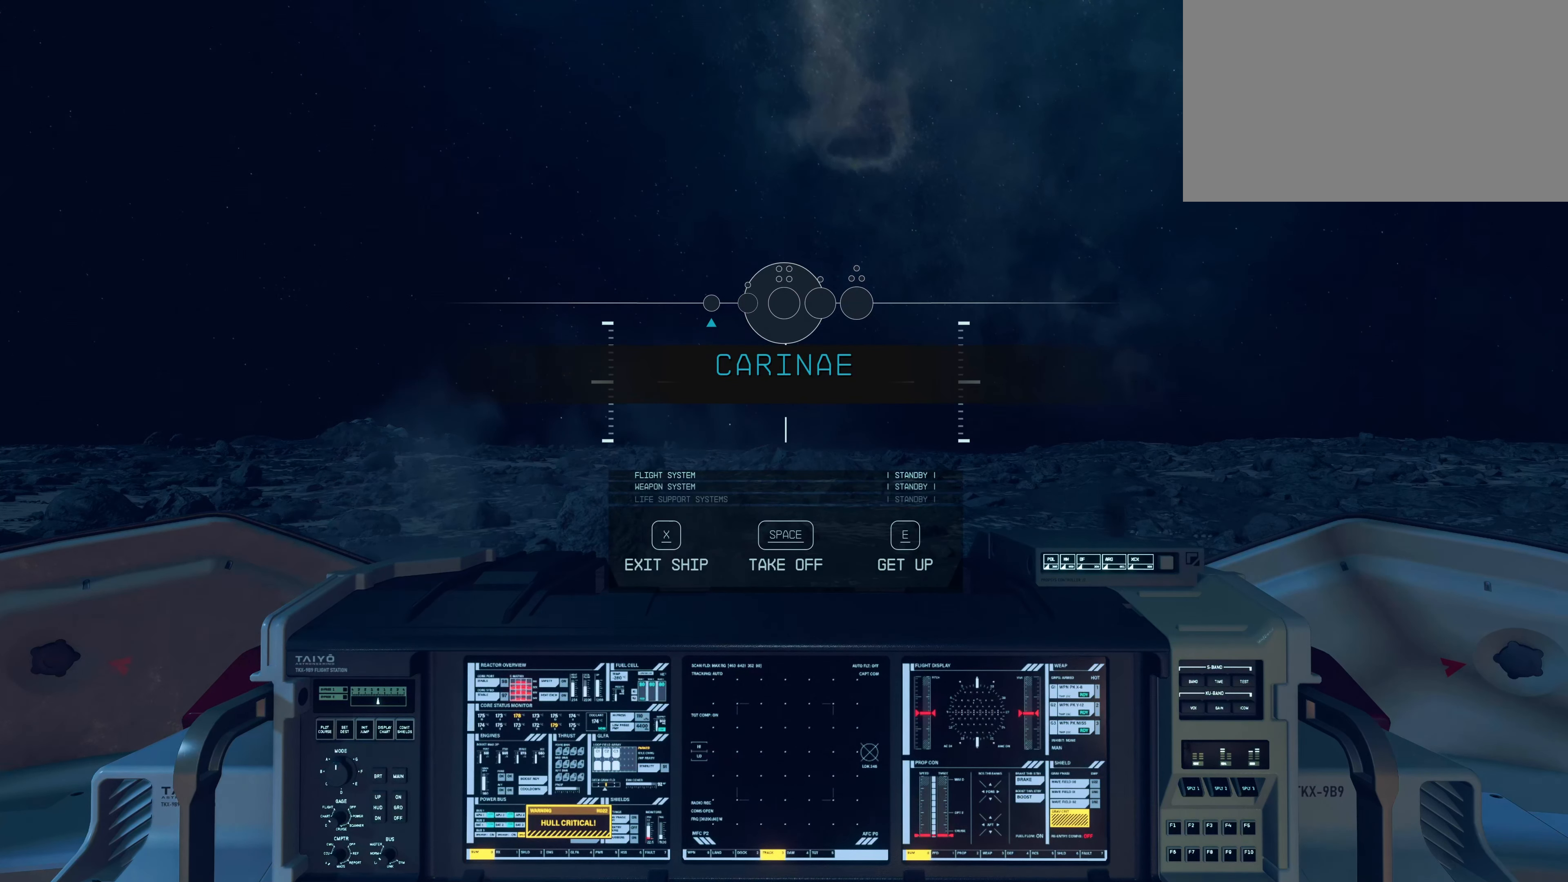
{"keys": ["x"], "mouse": [], "events": [[400, "x", "up"], [500, "x", "down"]]}
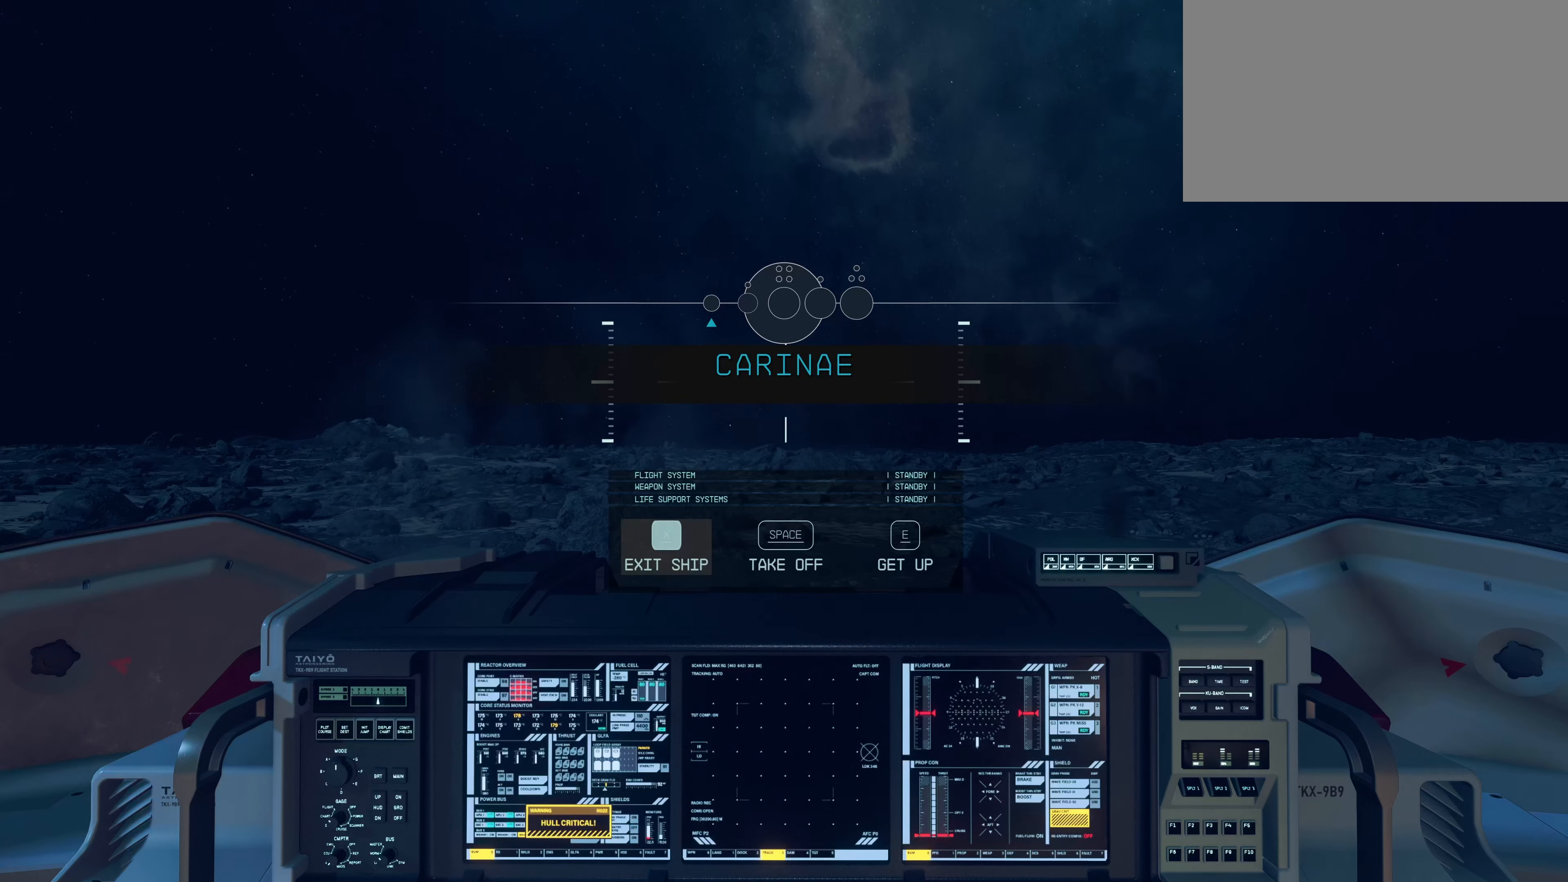
{"keys": ["x"], "mouse": [], "events": []}
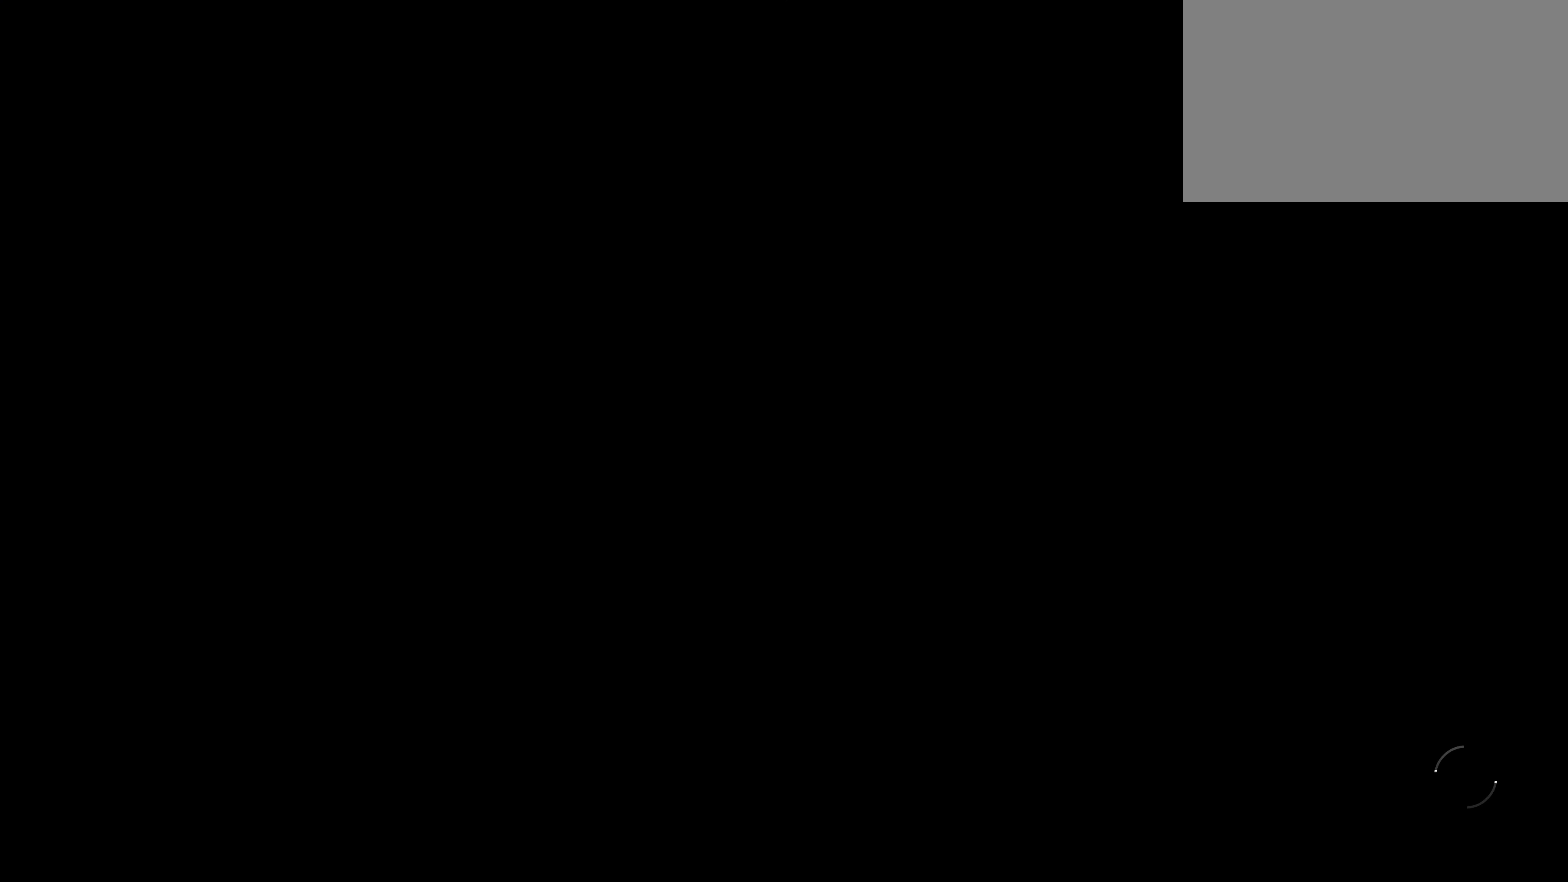
{"keys": [], "mouse": [], "events": [[250, "x", "up"]]}
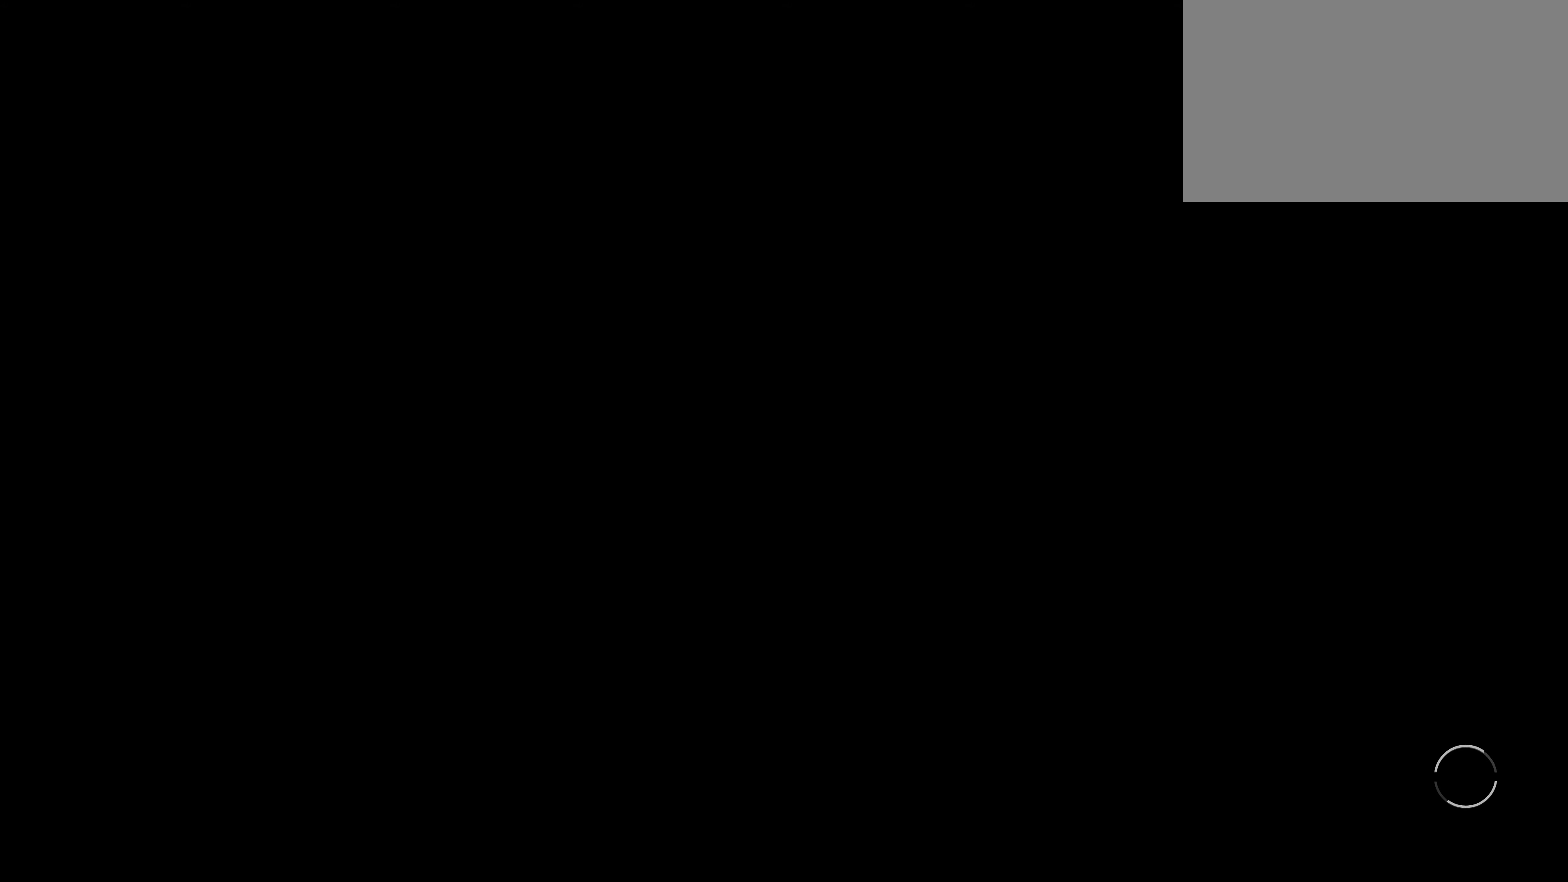
{"keys": [], "mouse": [], "events": []}
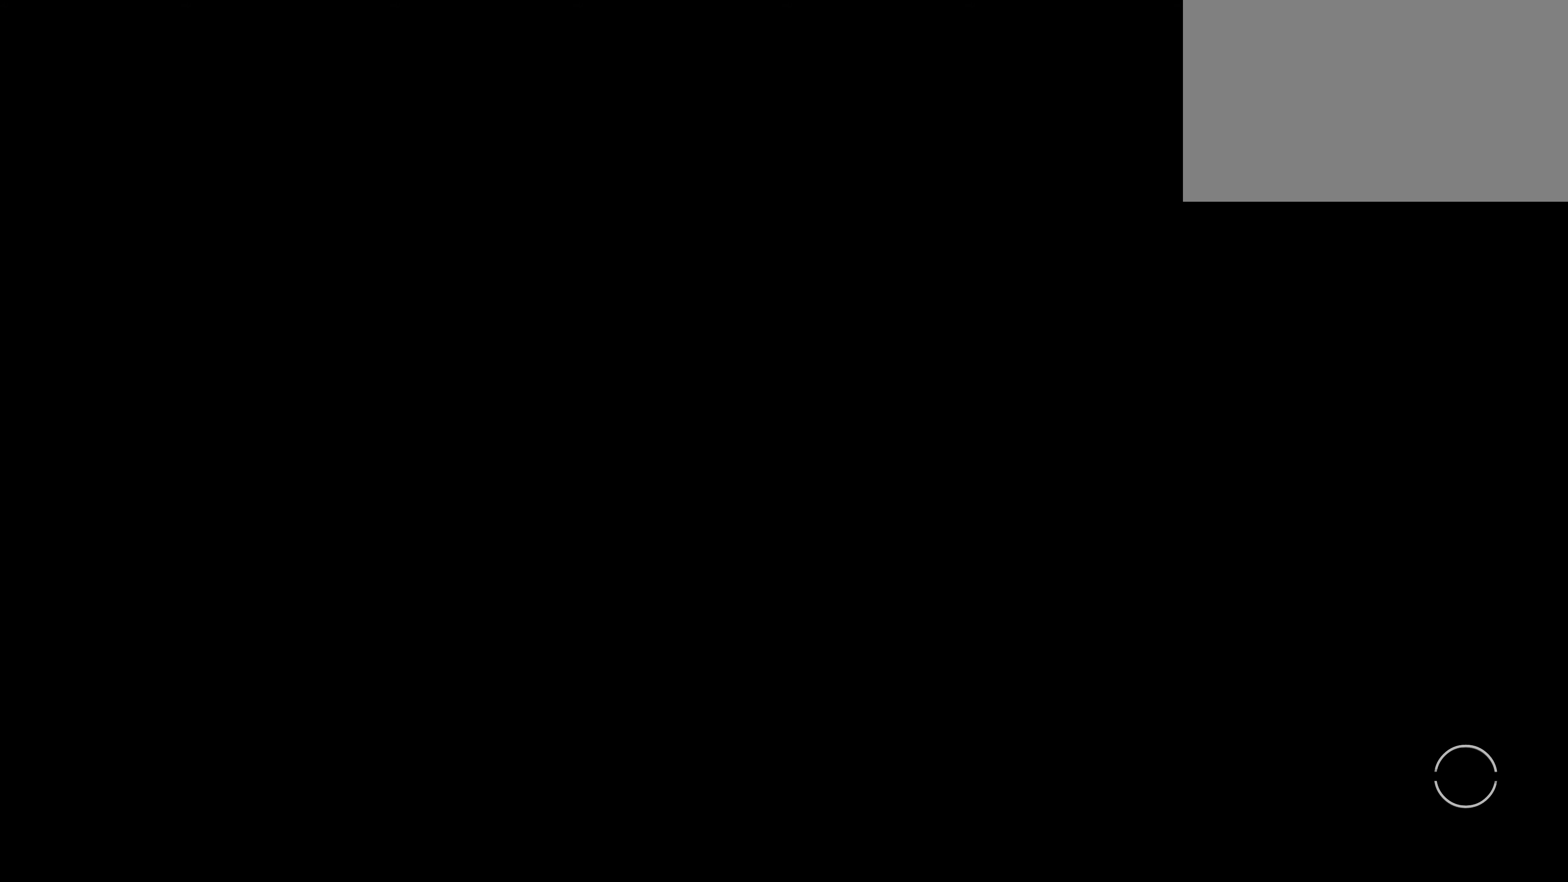
{"keys": [], "mouse": [], "events": []}
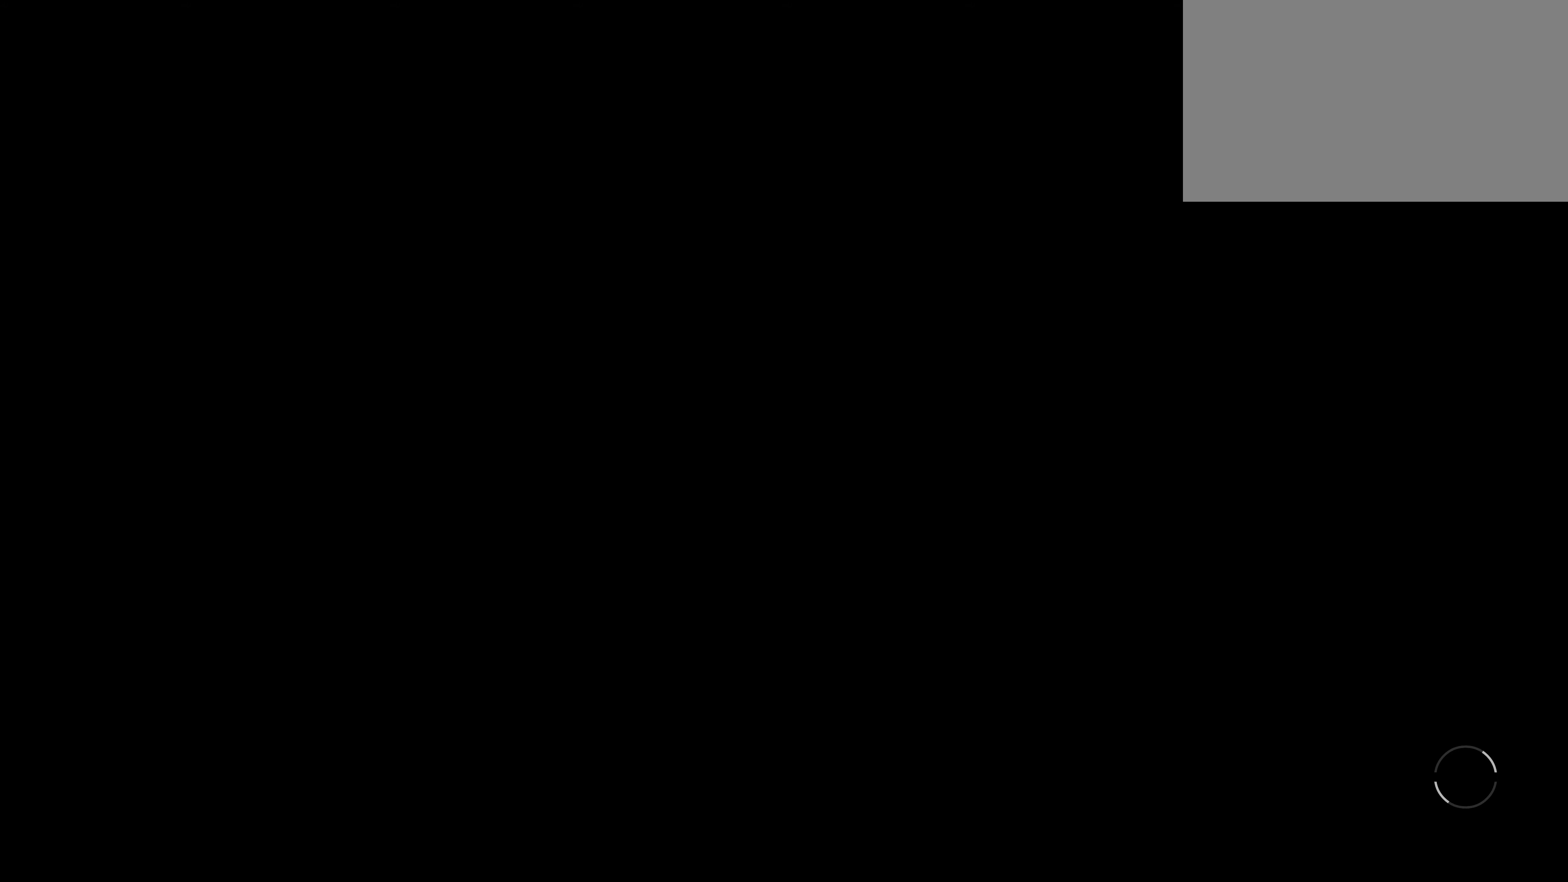
{"keys": [], "mouse": [], "events": []}
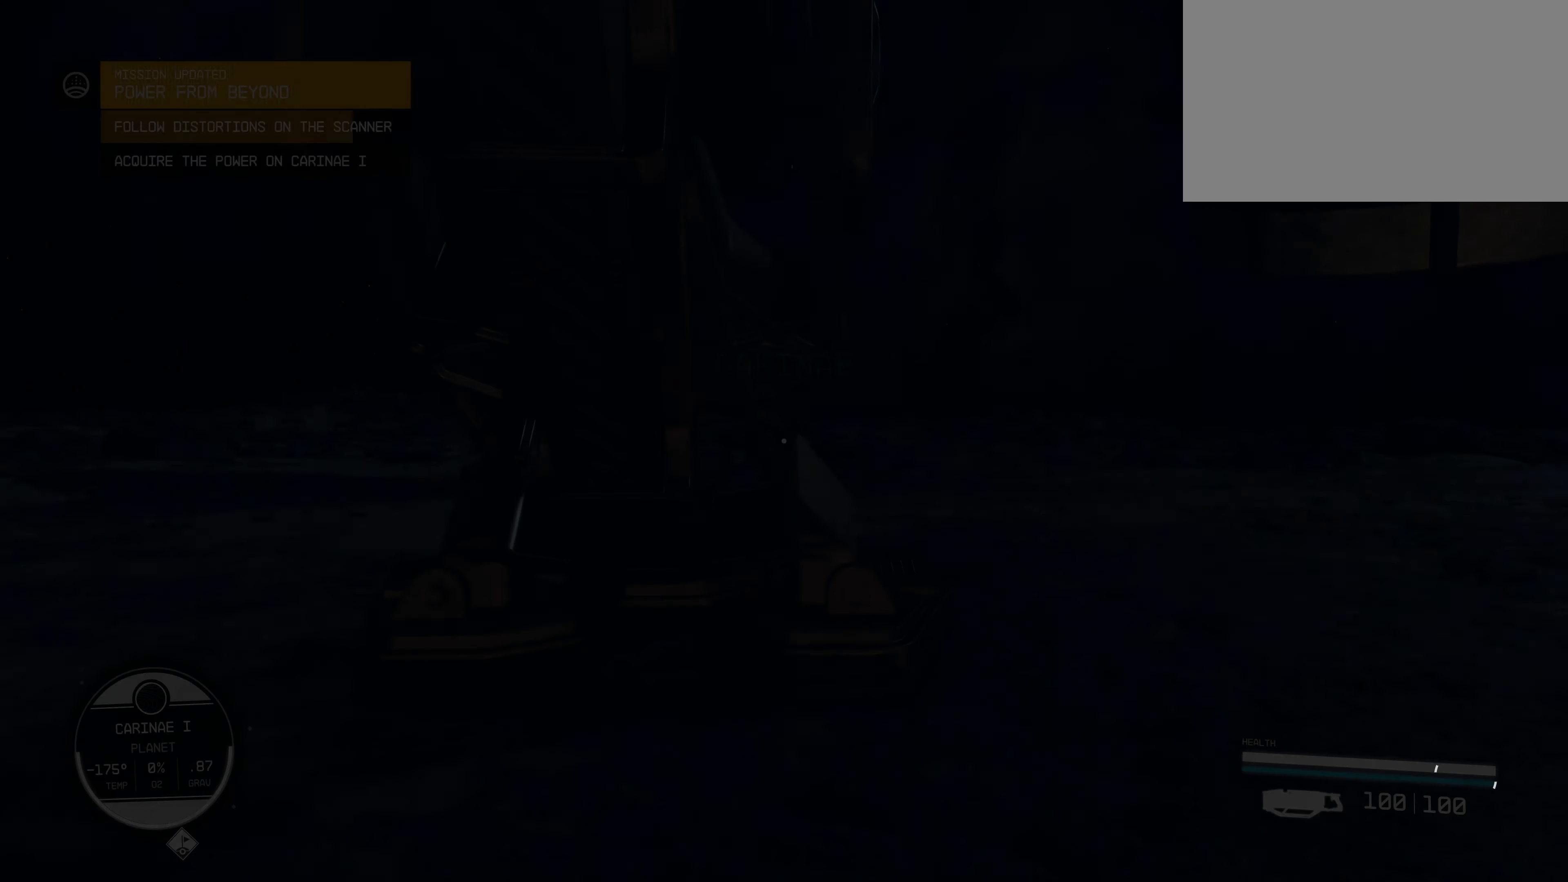
{"keys": [], "mouse": [], "events": []}
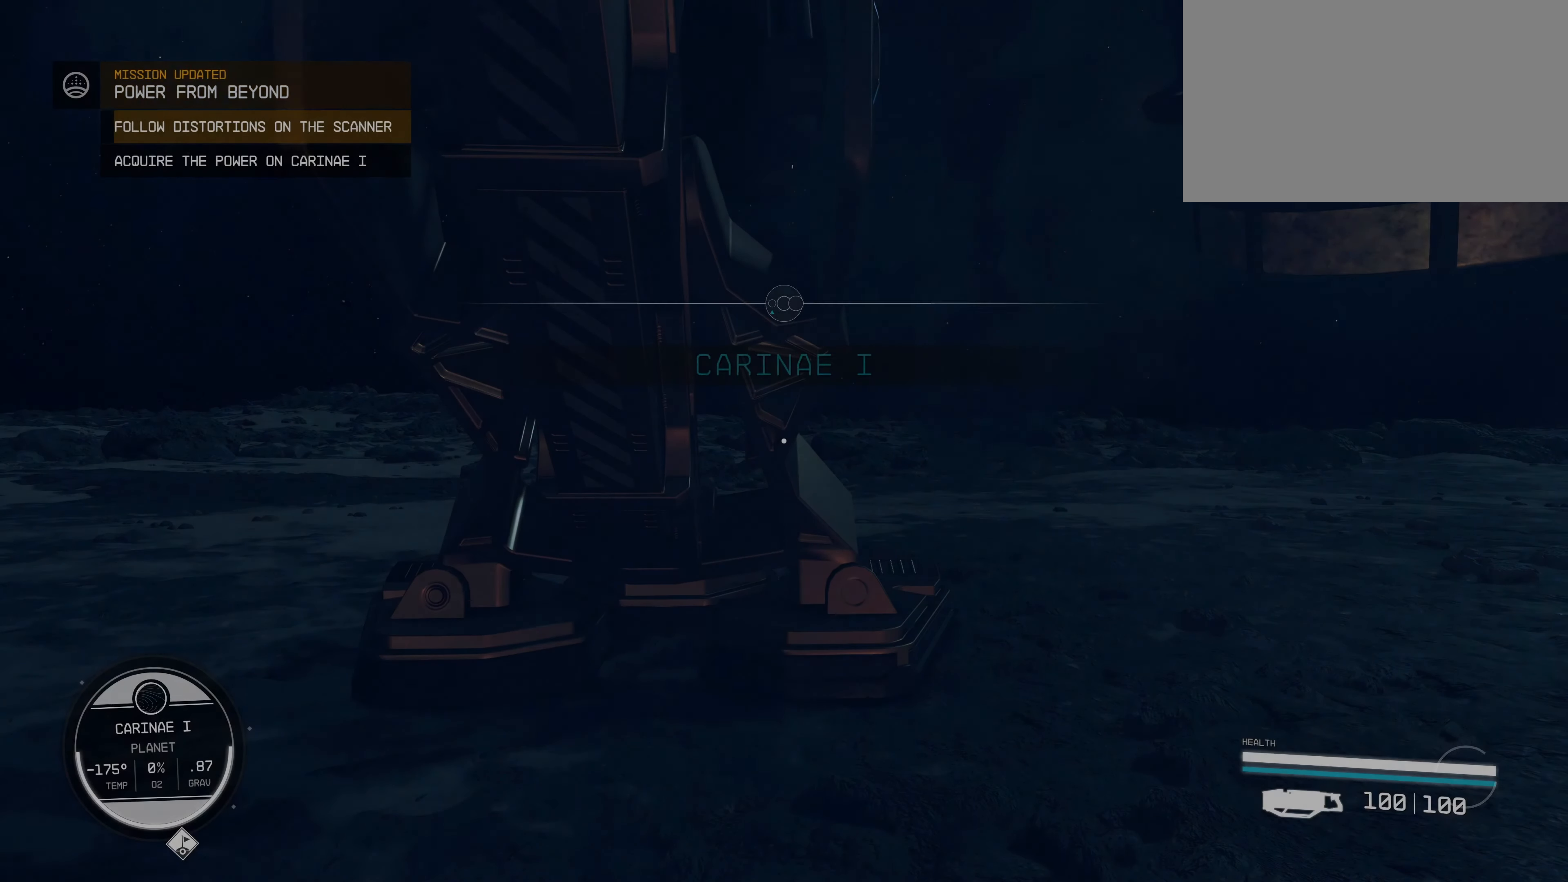
{"keys": ["s"], "mouse": [], "events": [[367, "s", "down"]]}
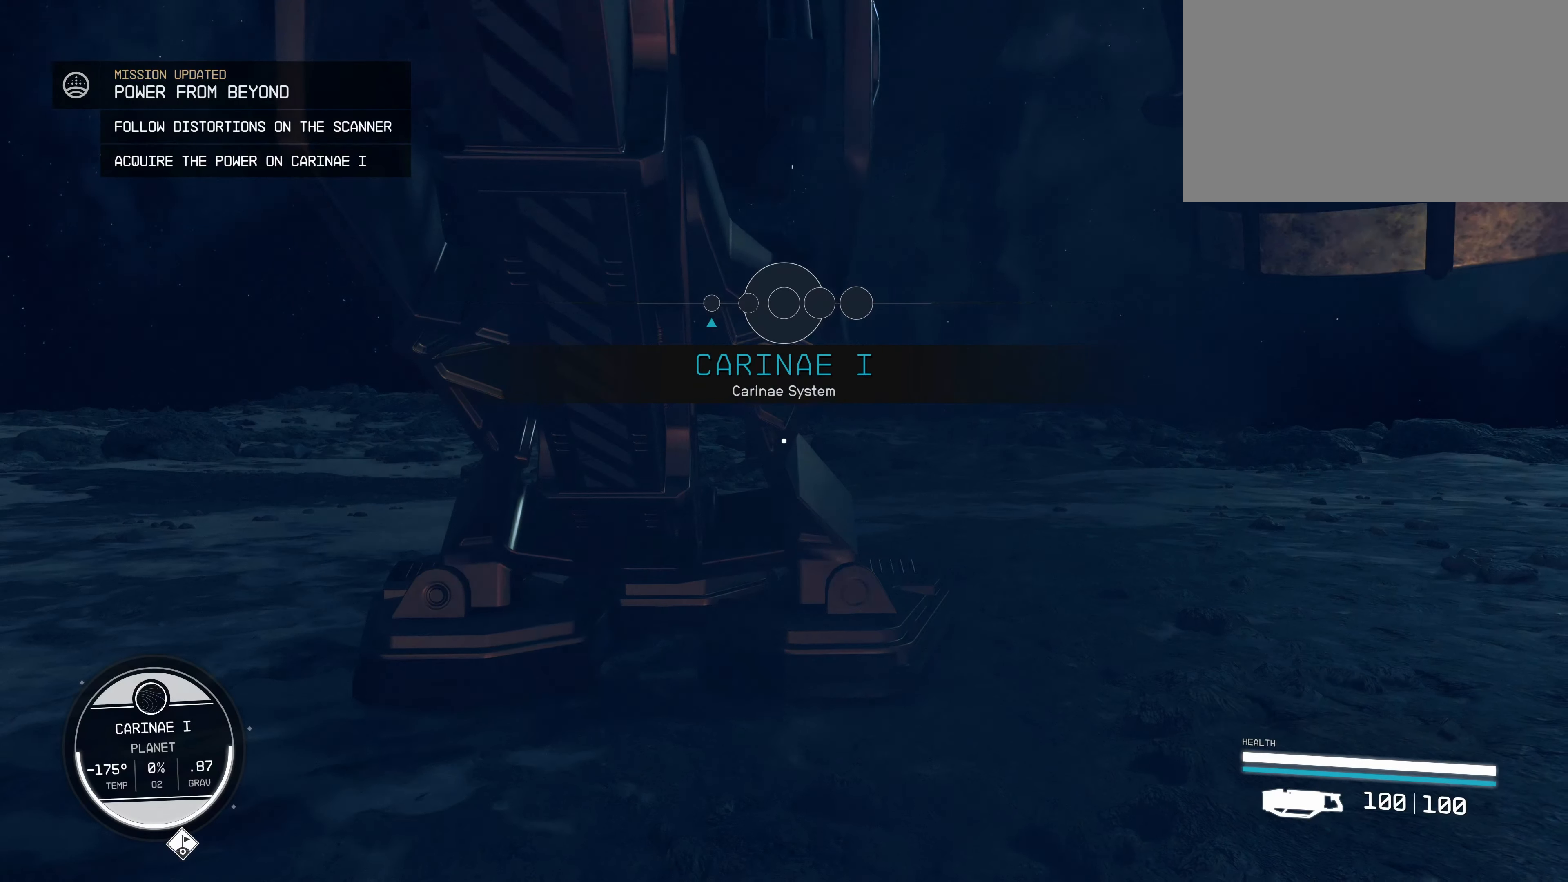
{"keys": [], "mouse": [], "events": [[150, "s", "up"]]}
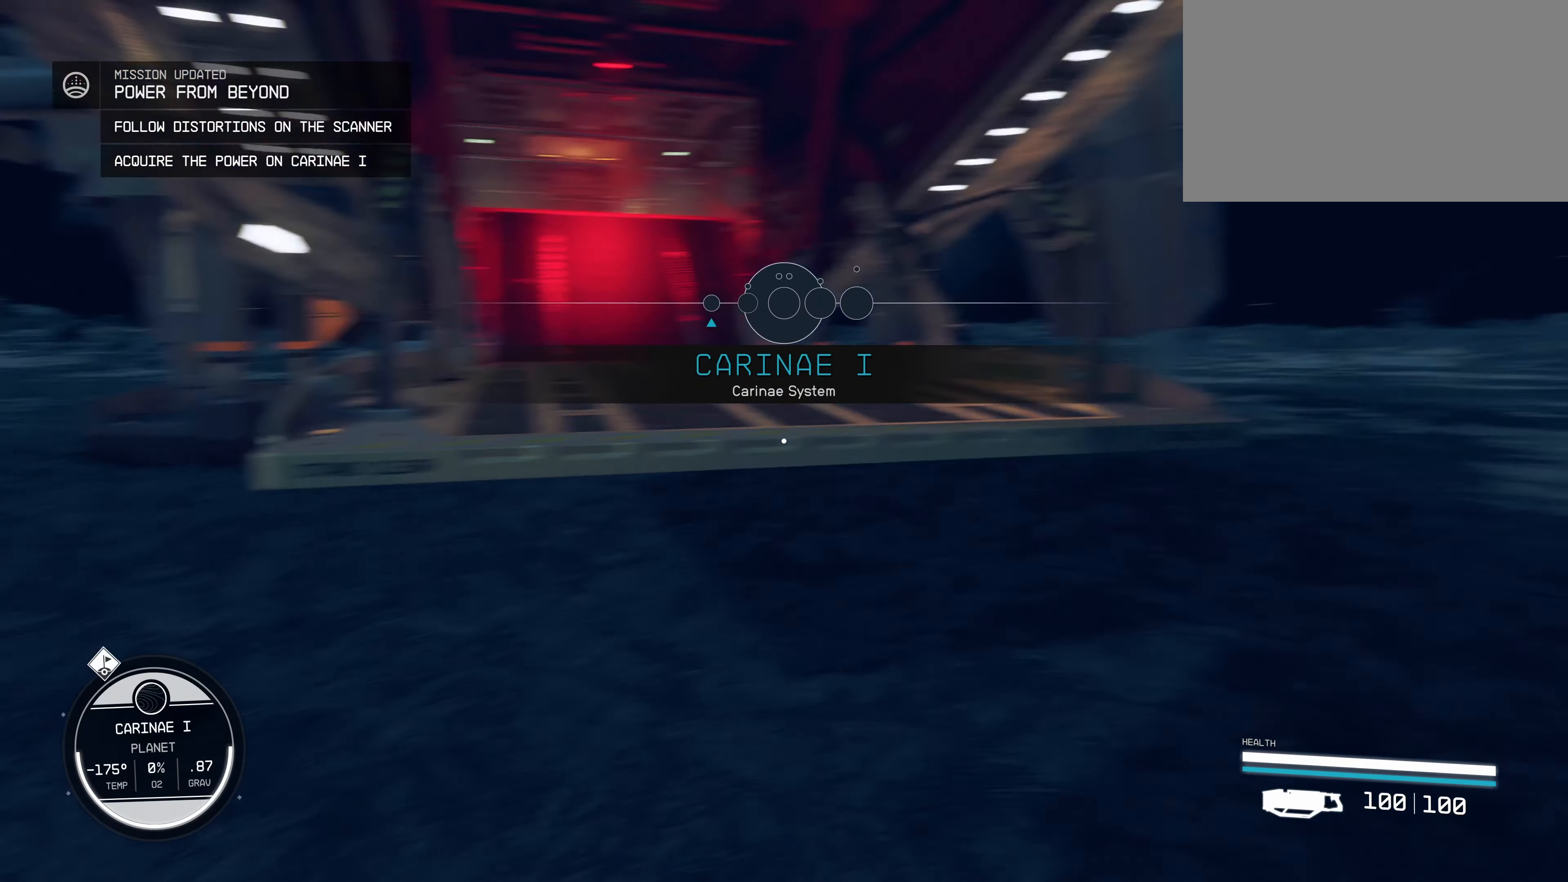
{"keys": [], "mouse": [], "events": []}
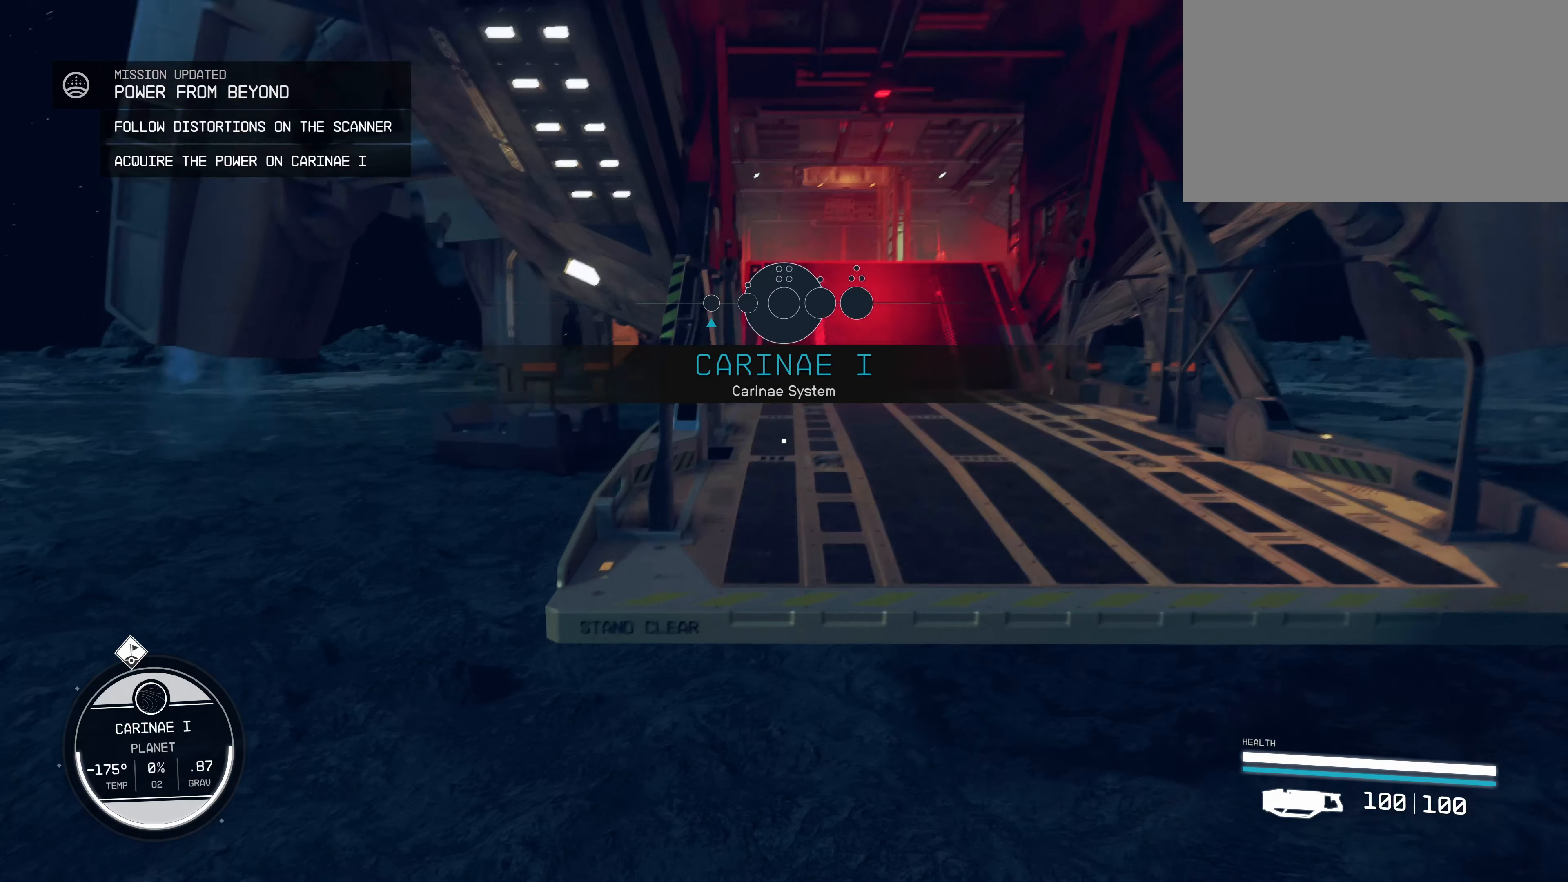
{"keys": [], "mouse": [], "events": [[184, "f", "down"], [284, "f", "up"]]}